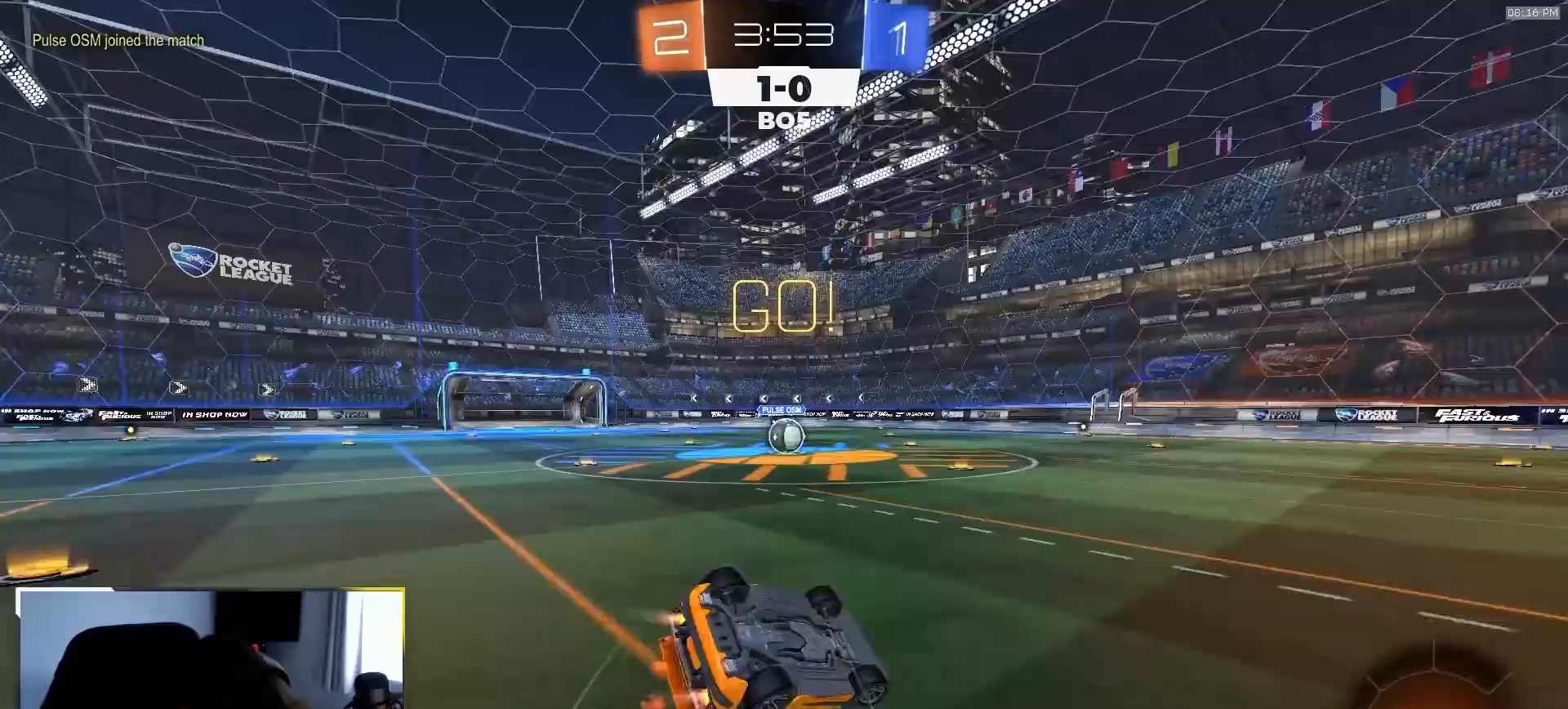
Gameplay with a controller (PlayStation layout); each line is a JSON object with the inputs held at the frame after it. "events" lists button and stick changes between this image and that frame as [ms after this image, input, new state], when the widget could be followed in between. Not read: L3 R3 TOUCHPAD.
{"buttons": ["R1", "R2"], "left_stick": "center", "right_stick": "center", "events": [[450, "L1", "up"], [467, "left_stick", "center"]]}
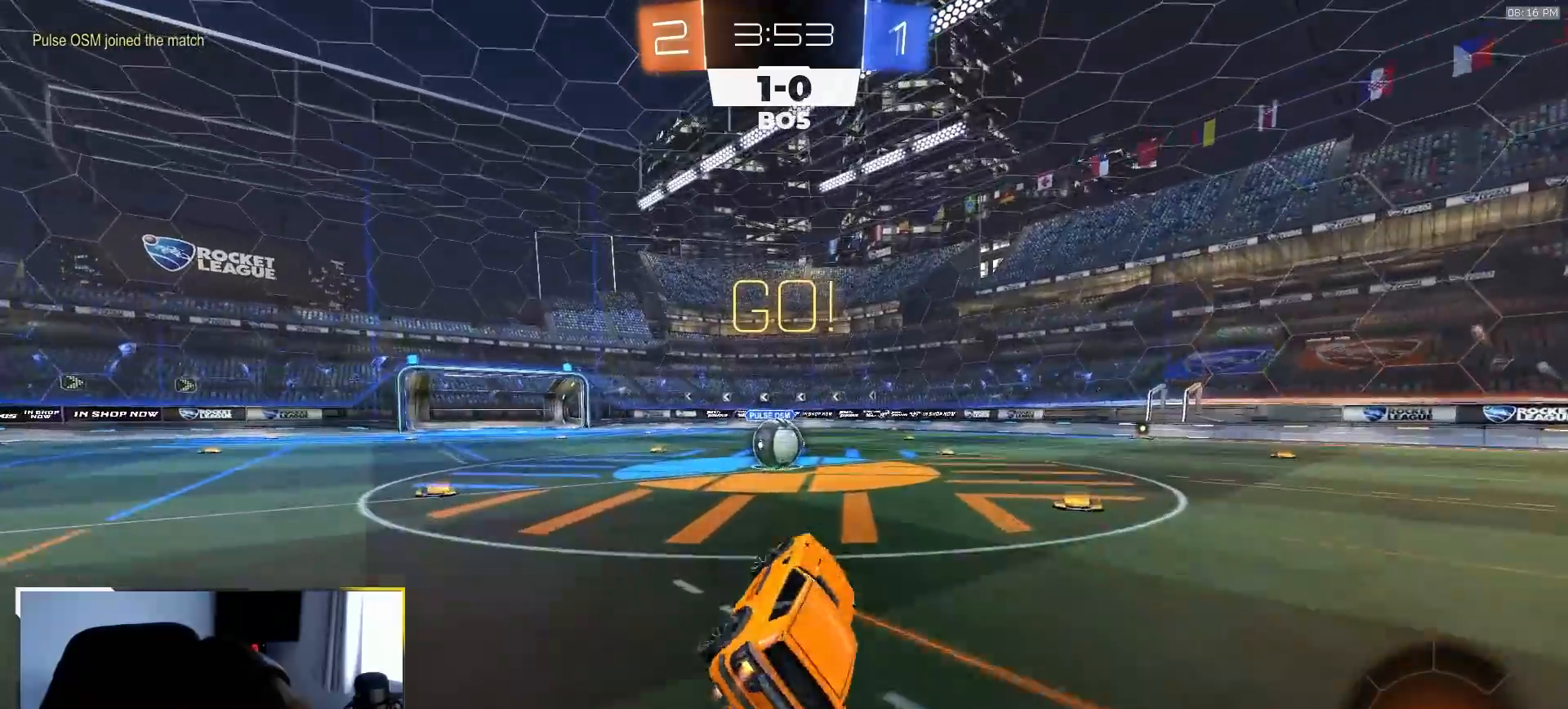
{"buttons": ["CROSS", "R2"], "left_stick": "center", "right_stick": "center", "events": [[100, "left_stick", "left"], [233, "R1", "up"], [417, "left_stick", "center"], [467, "CROSS", "down"]]}
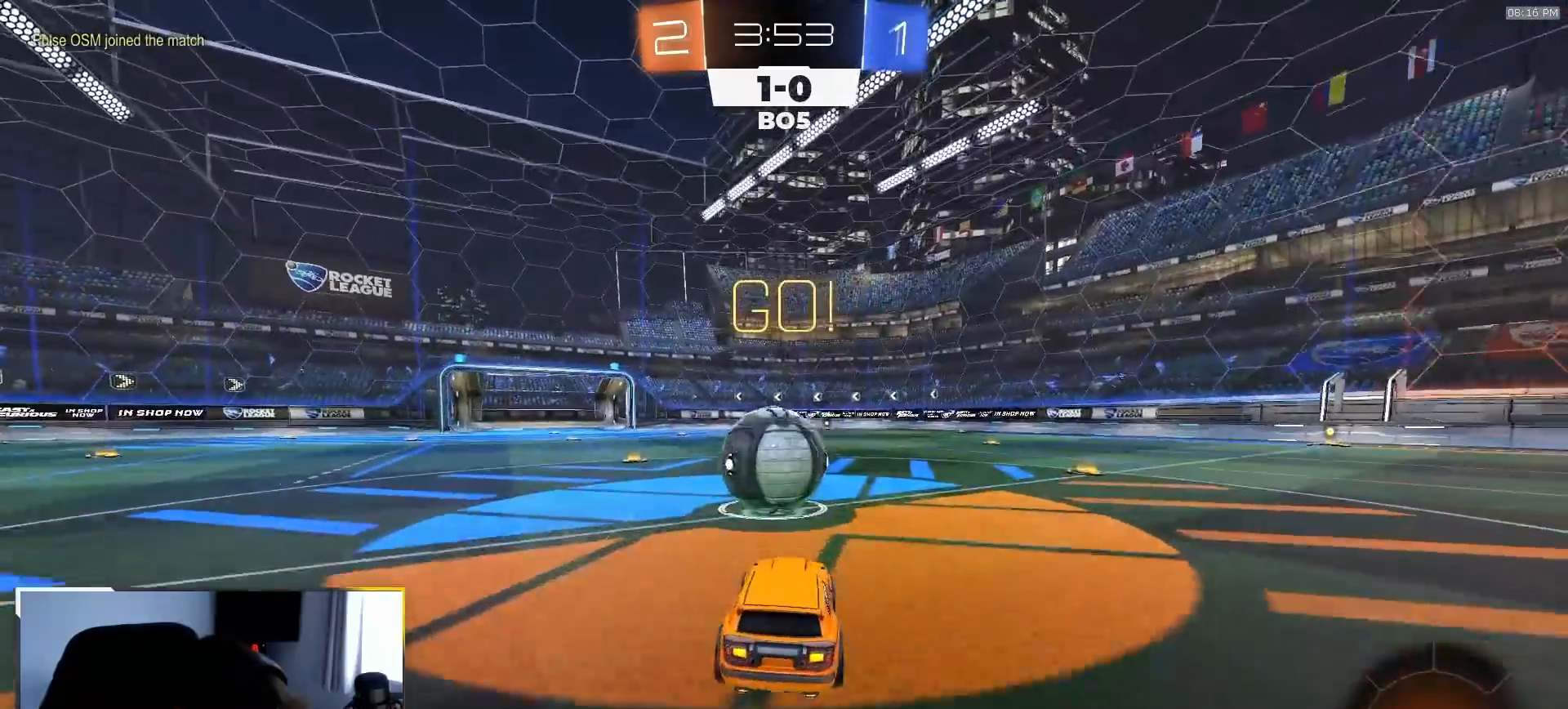
{"buttons": ["R2"], "left_stick": "down-left", "right_stick": "center", "events": [[50, "left_stick", "left"], [67, "CROSS", "up"], [117, "left_stick", "up-left"], [183, "CROSS", "down"], [300, "left_stick", "down-left"], [383, "CROSS", "up"]]}
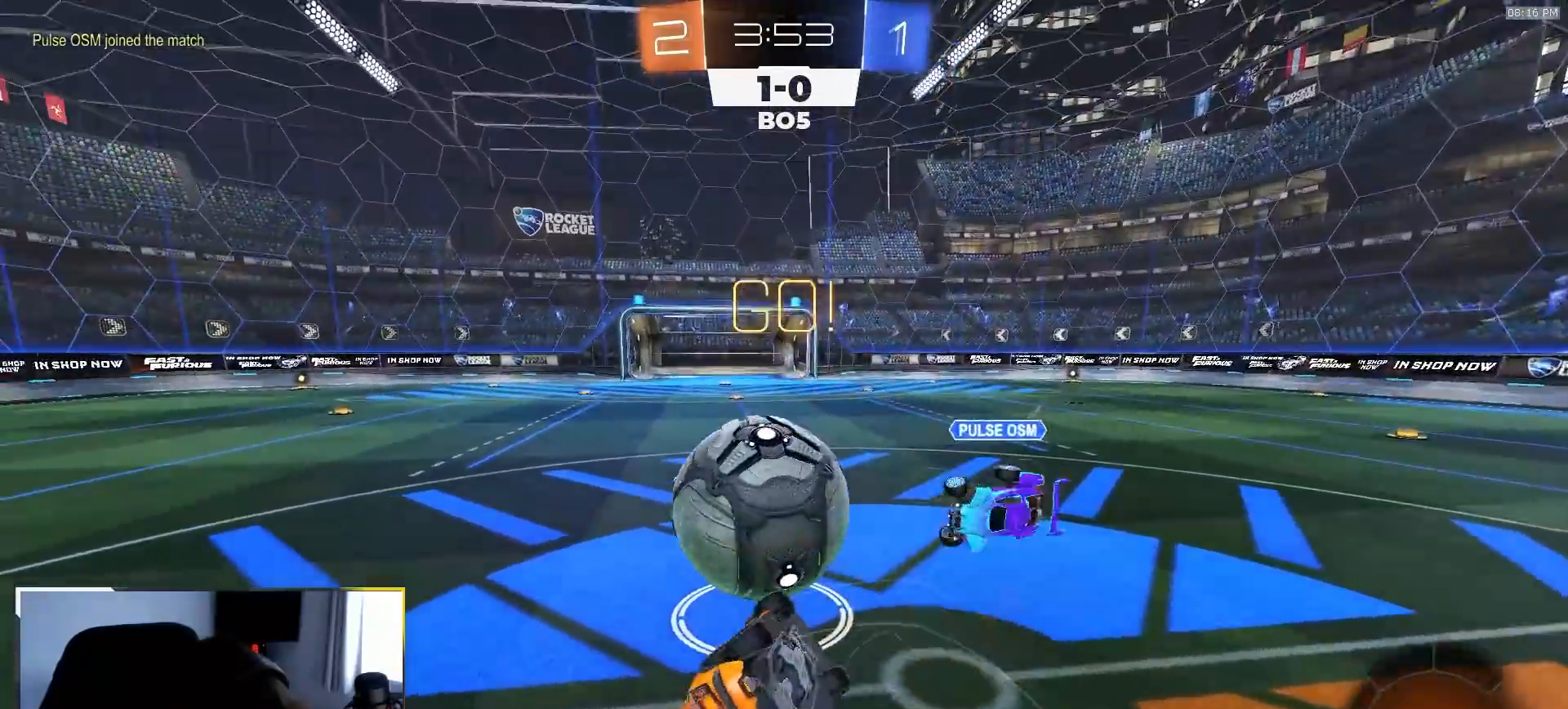
{"buttons": ["R2"], "left_stick": "left", "right_stick": "center", "events": [[200, "L1", "down"], [200, "left_stick", "left"], [467, "L1", "up"]]}
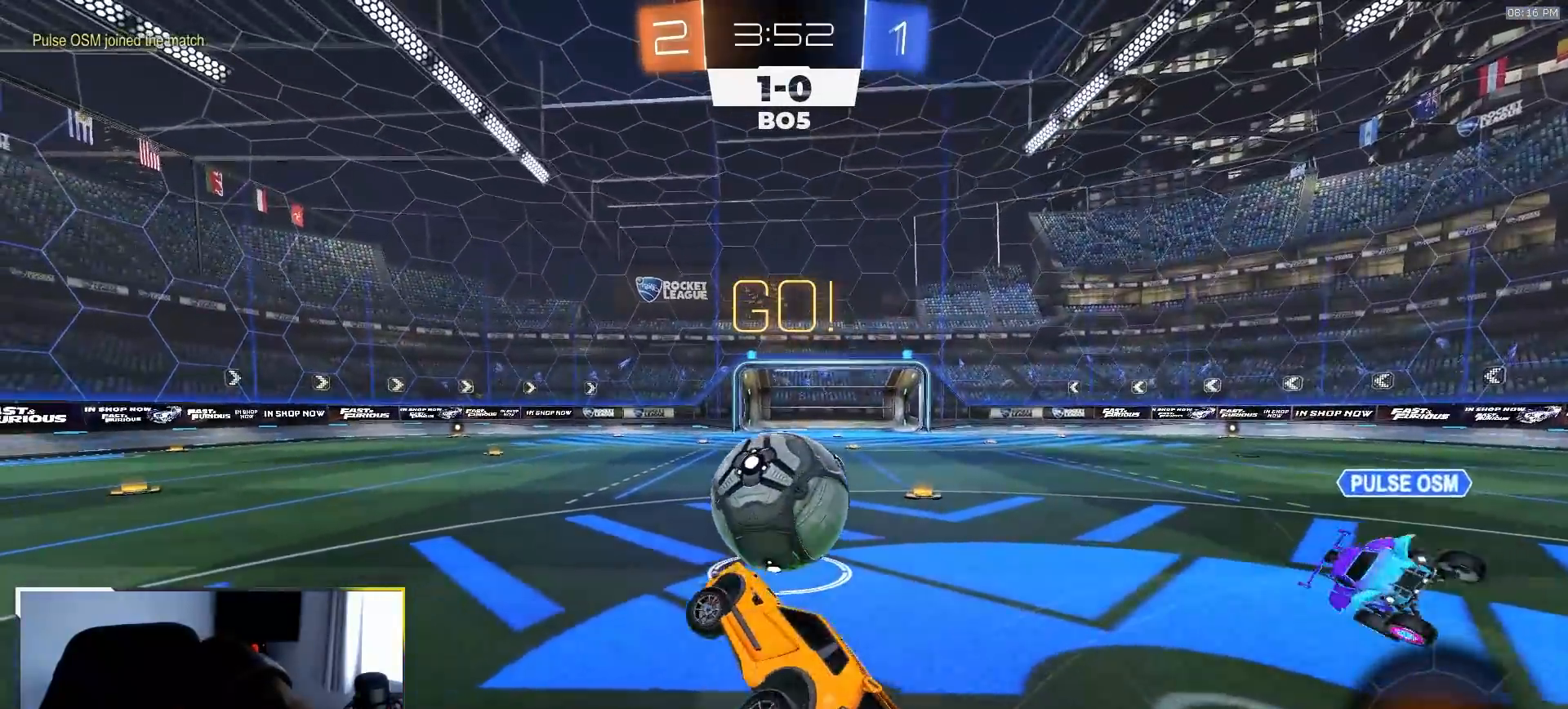
{"buttons": ["R2"], "left_stick": "center", "right_stick": "center", "events": [[83, "left_stick", "center"]]}
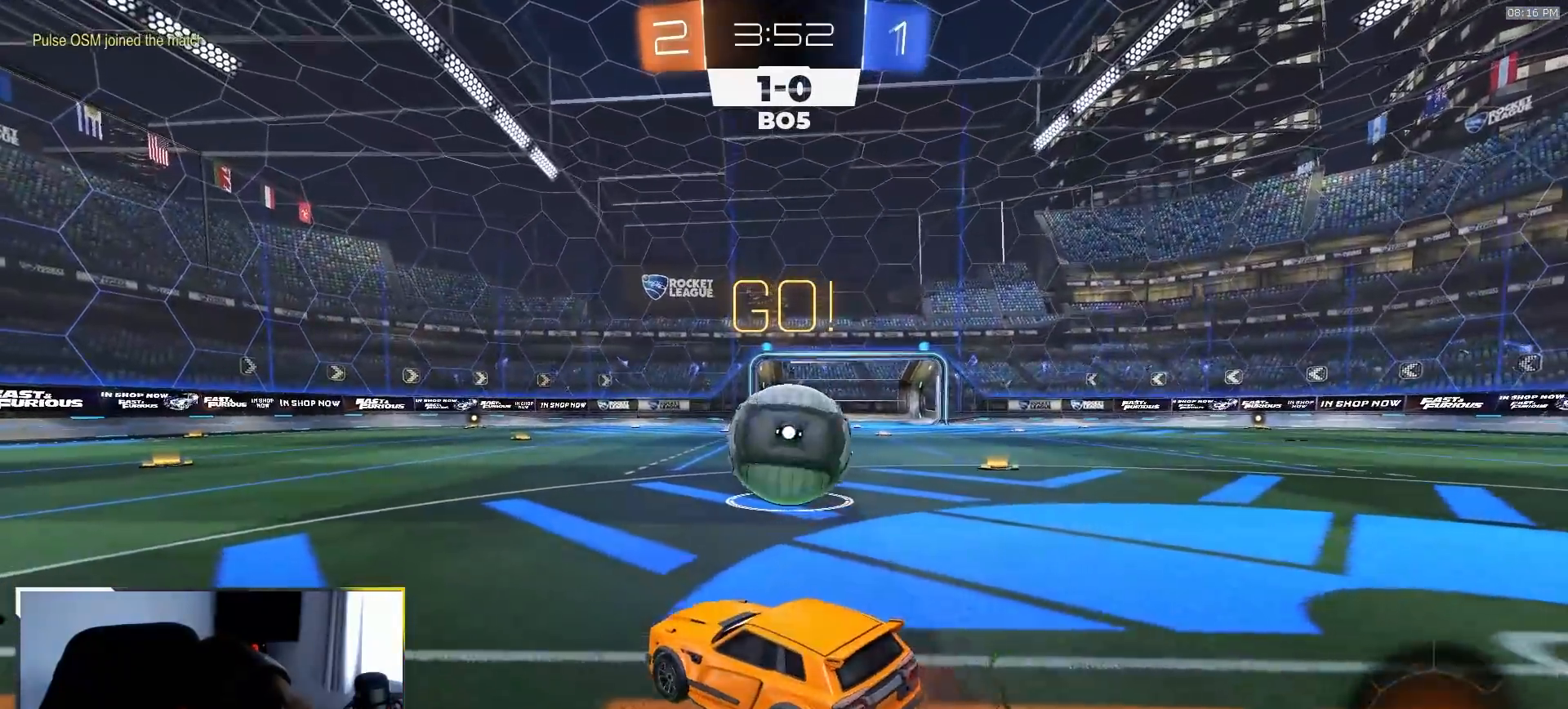
{"buttons": ["R2"], "left_stick": "center", "right_stick": "center", "events": [[83, "left_stick", "right"], [200, "left_stick", "center"], [333, "left_stick", "down-right"], [417, "left_stick", "center"]]}
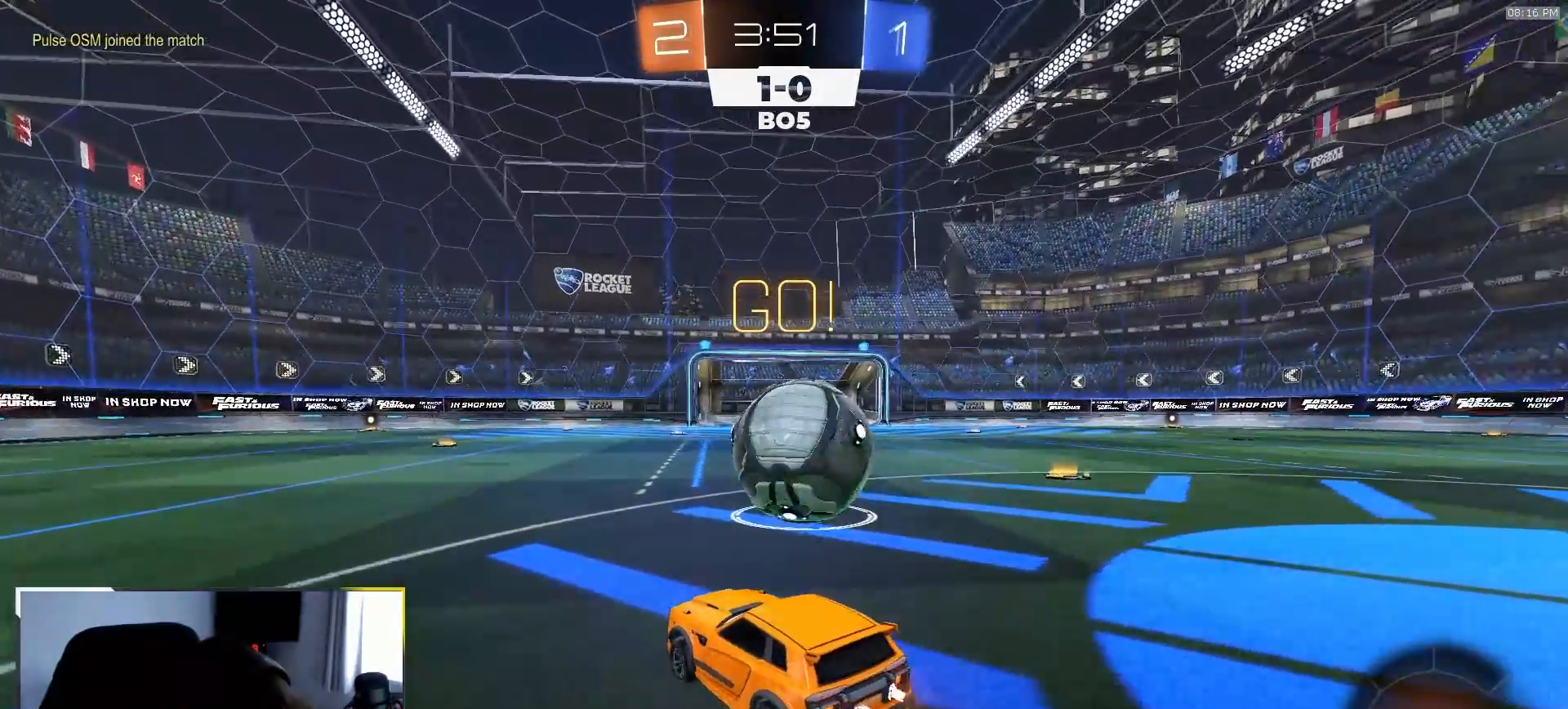
{"buttons": ["CROSS", "R2"], "left_stick": "up", "right_stick": "center", "events": [[67, "left_stick", "down-right"], [367, "CROSS", "down"], [383, "left_stick", "up"], [433, "CROSS", "up"], [467, "CROSS", "down"]]}
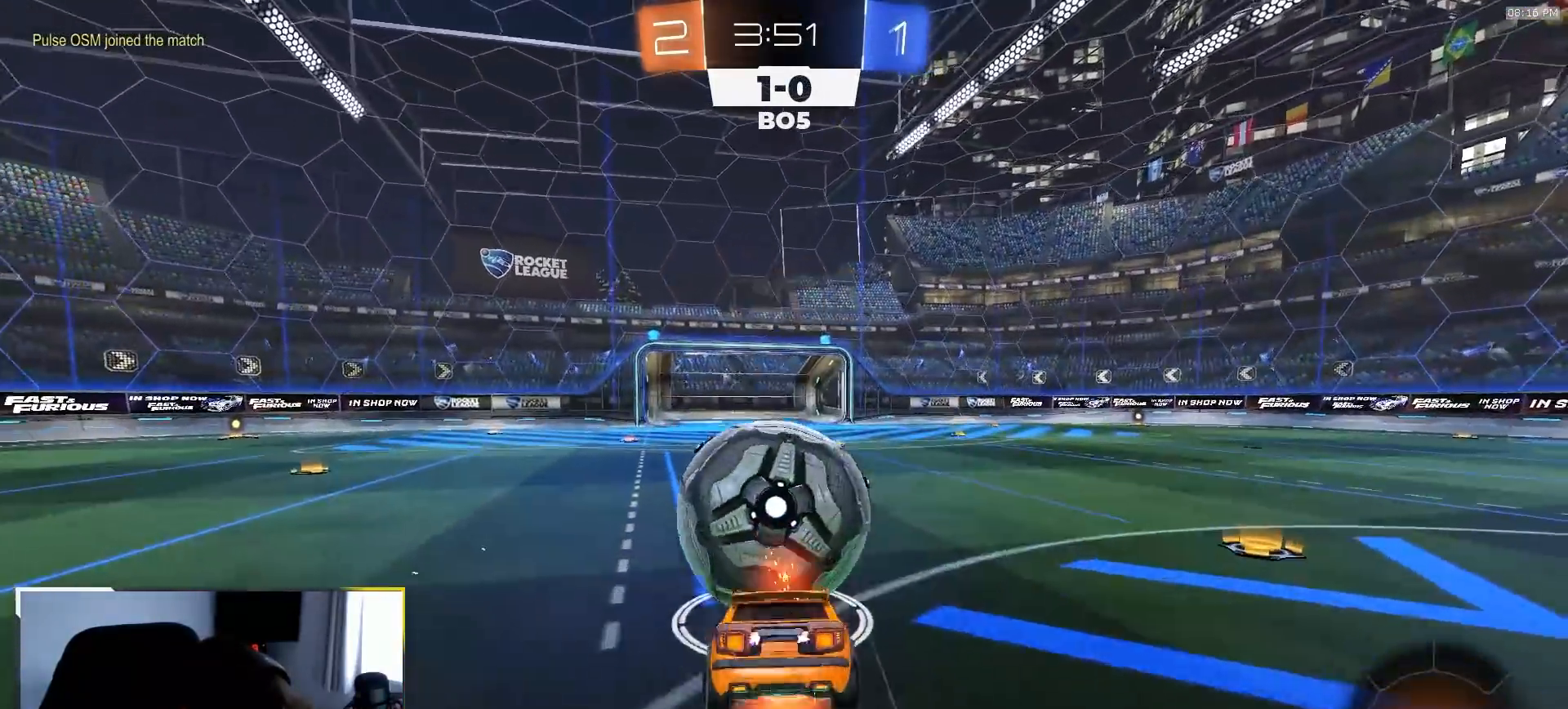
{"buttons": ["R2"], "left_stick": "center", "right_stick": "center", "events": [[33, "CROSS", "up"], [117, "TRIANGLE", "down"], [133, "left_stick", "center"], [183, "TRIANGLE", "up"], [233, "TRIANGLE", "down"], [300, "TRIANGLE", "up"]]}
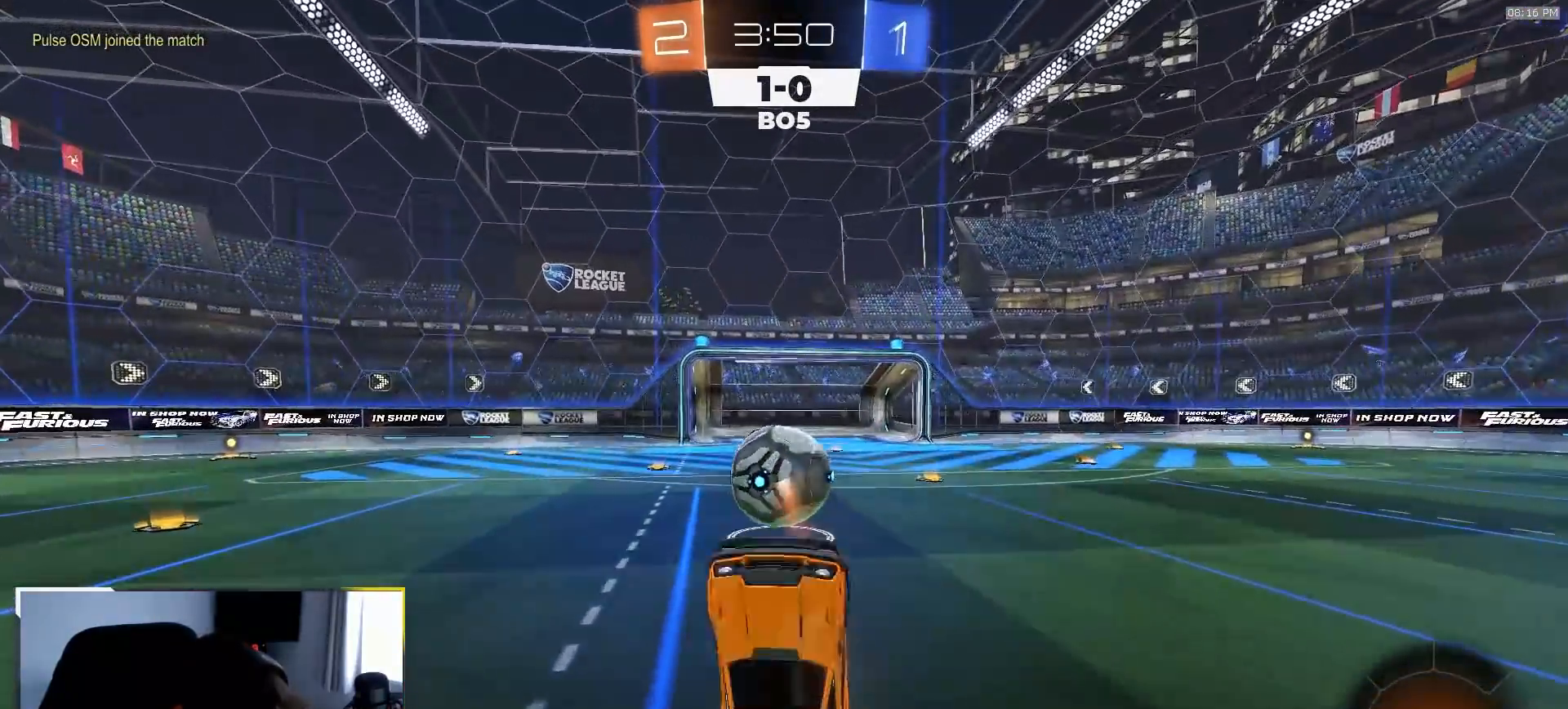
{"buttons": ["R2"], "left_stick": "left", "right_stick": "center", "events": [[83, "left_stick", "up-left"], [267, "left_stick", "center"], [367, "left_stick", "up-left"], [467, "left_stick", "left"]]}
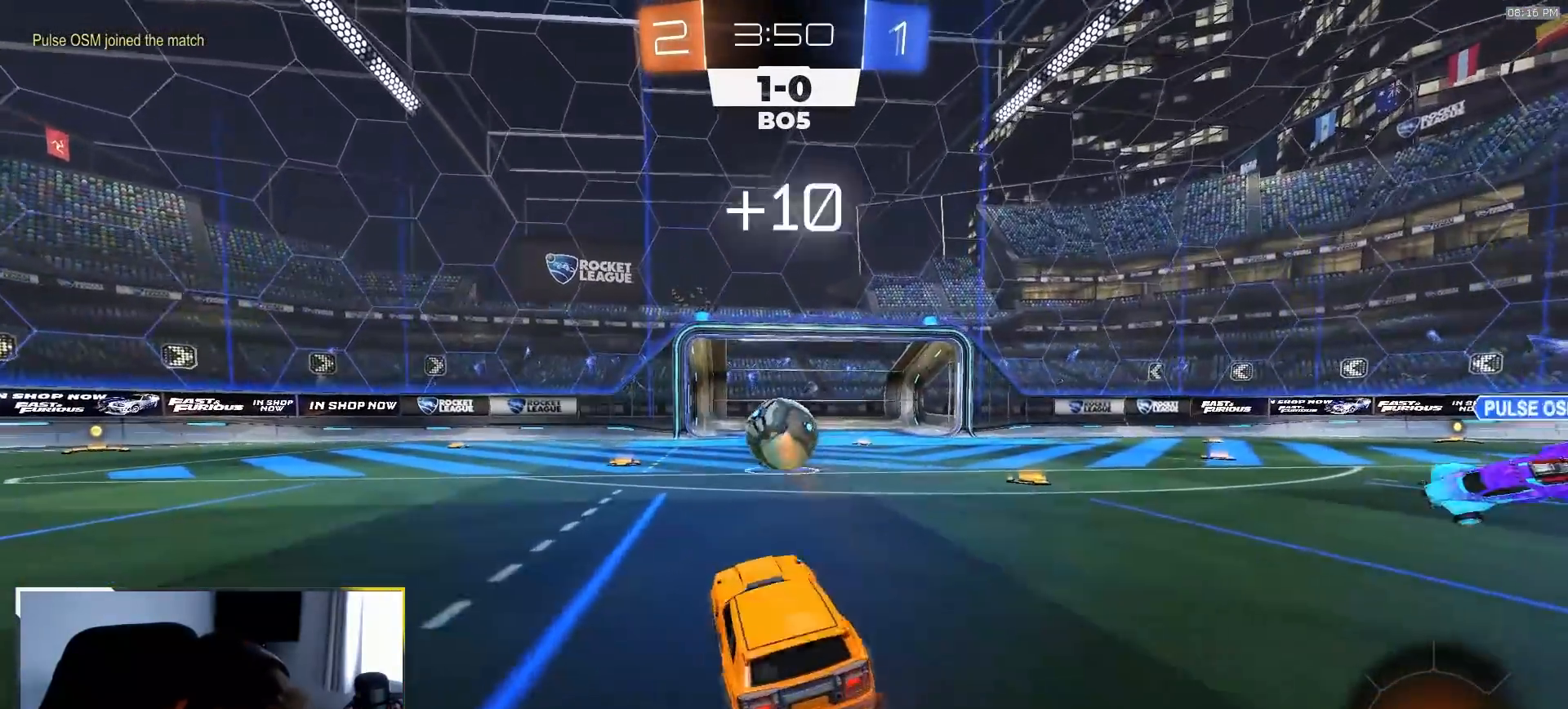
{"buttons": ["TRIANGLE", "R2"], "left_stick": "left", "right_stick": "center", "events": [[433, "TRIANGLE", "down"]]}
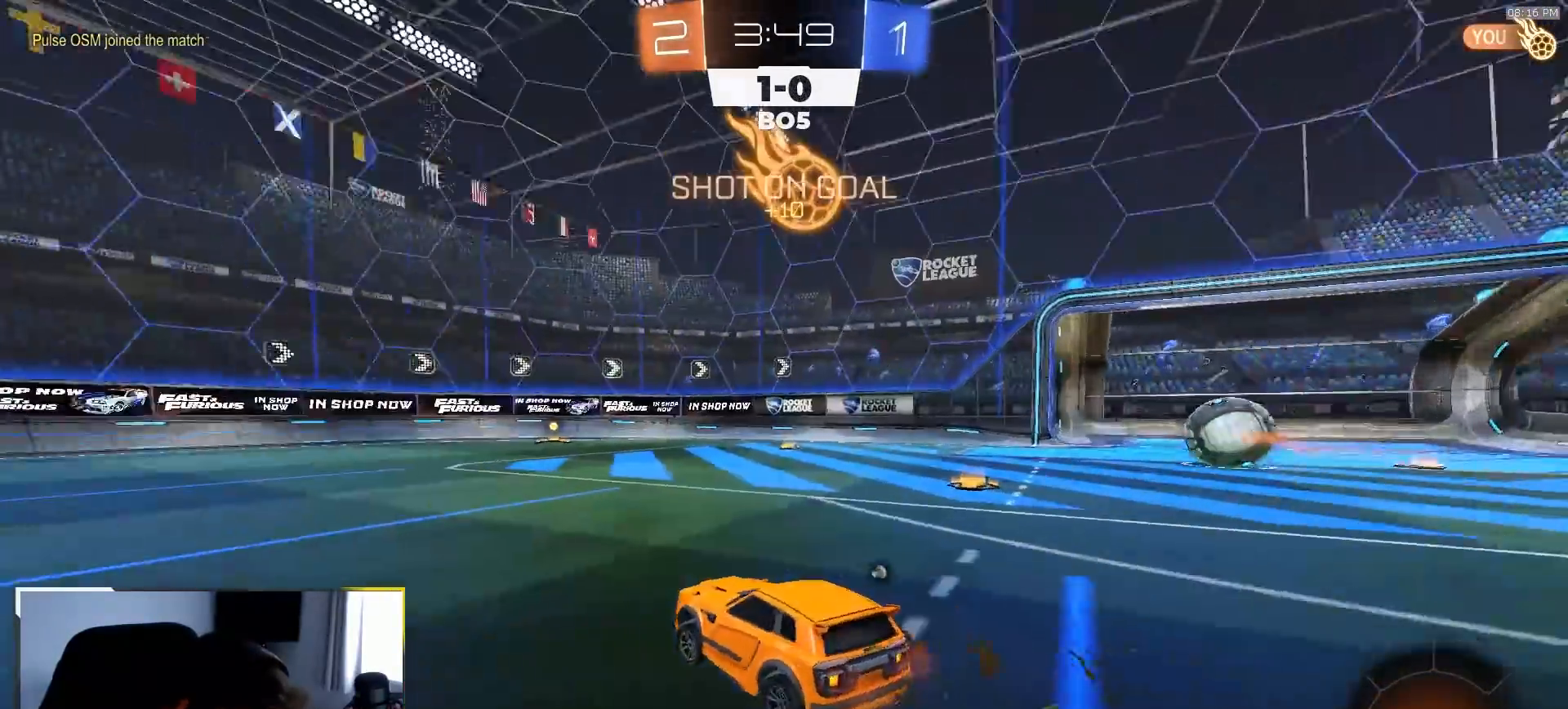
{"buttons": ["L1", "R2"], "left_stick": "up-left", "right_stick": "center", "events": [[50, "TRIANGLE", "up"], [350, "left_stick", "center"], [433, "CROSS", "down"], [483, "left_stick", "up-left"], [500, "CROSS", "up"], [500, "L1", "down"]]}
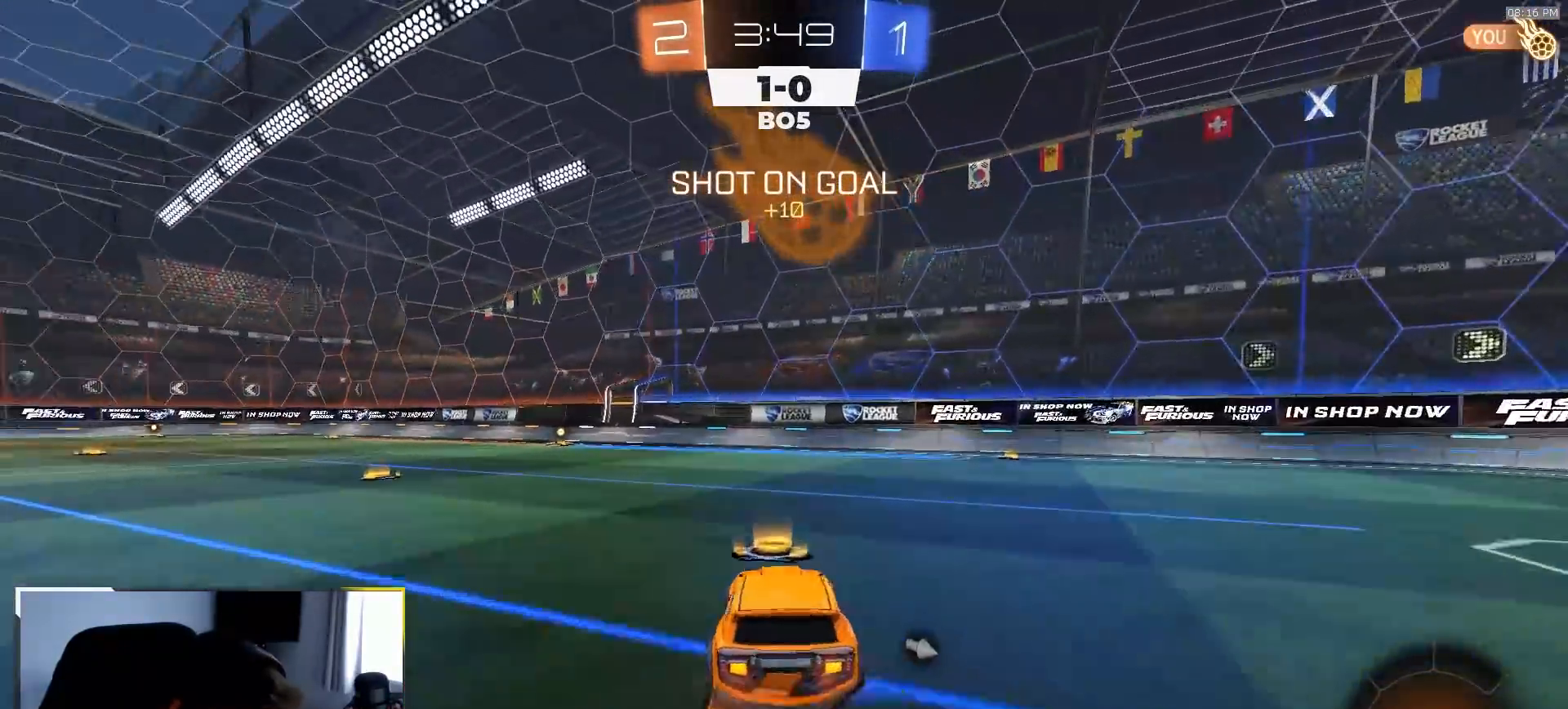
{"buttons": ["SQUARE", "R2"], "left_stick": "down-left", "right_stick": "center", "events": [[33, "CROSS", "down"], [67, "left_stick", "down-left"], [100, "L1", "up"], [183, "CROSS", "up"], [433, "SQUARE", "down"]]}
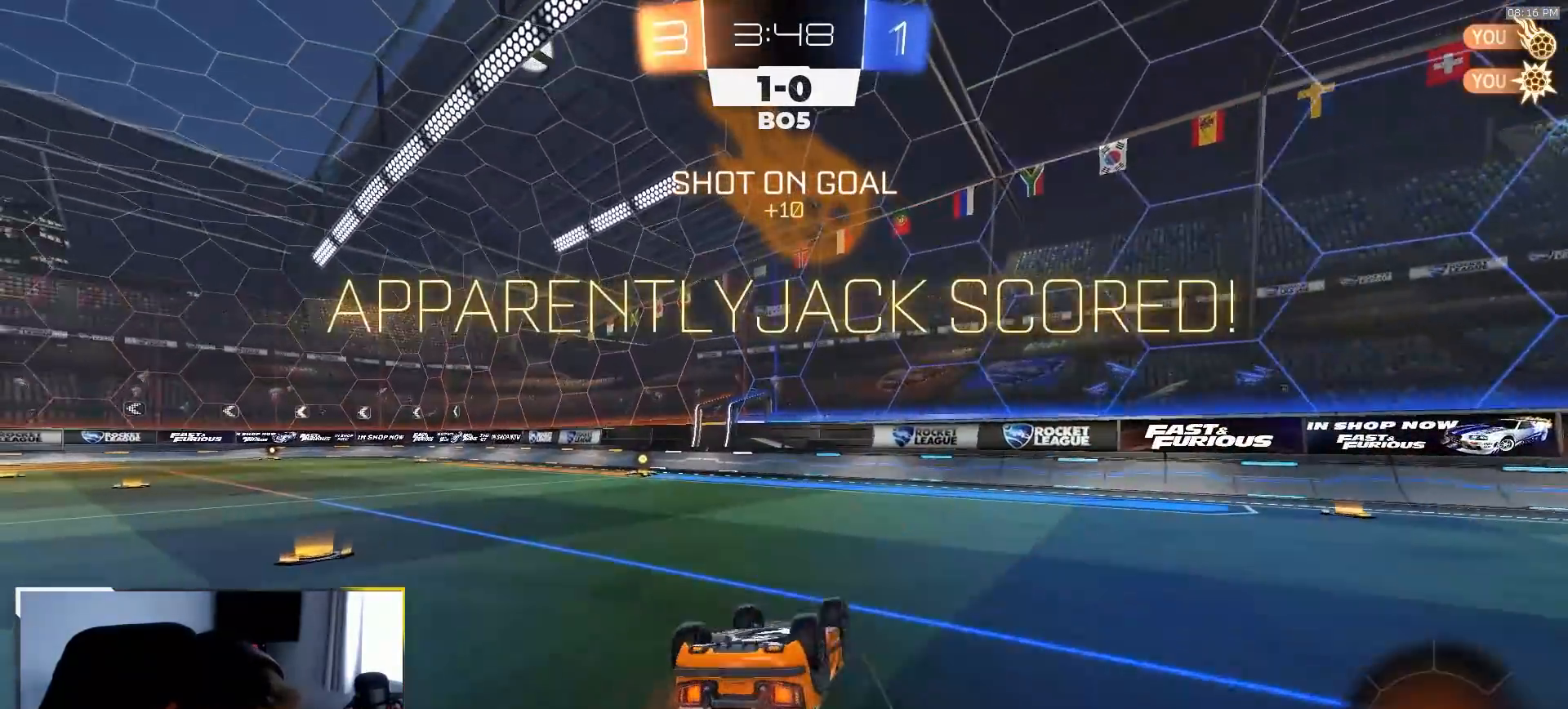
{"buttons": ["SQUARE", "R1", "R2"], "left_stick": "down-left", "right_stick": "center", "events": [[83, "R1", "down"]]}
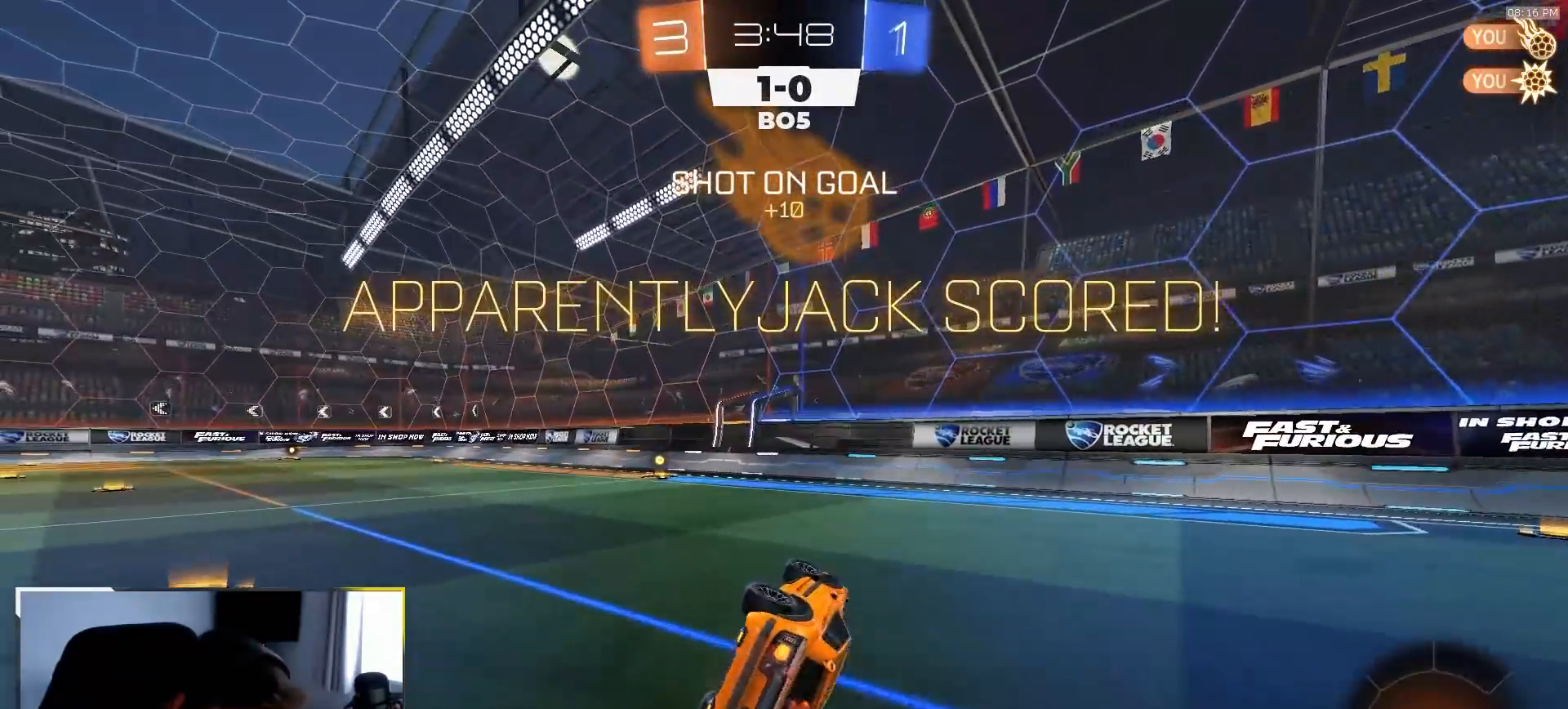
{"buttons": ["R2"], "left_stick": "left", "right_stick": "center", "events": [[317, "SQUARE", "up"], [317, "left_stick", "center"], [350, "R1", "up"], [467, "left_stick", "left"]]}
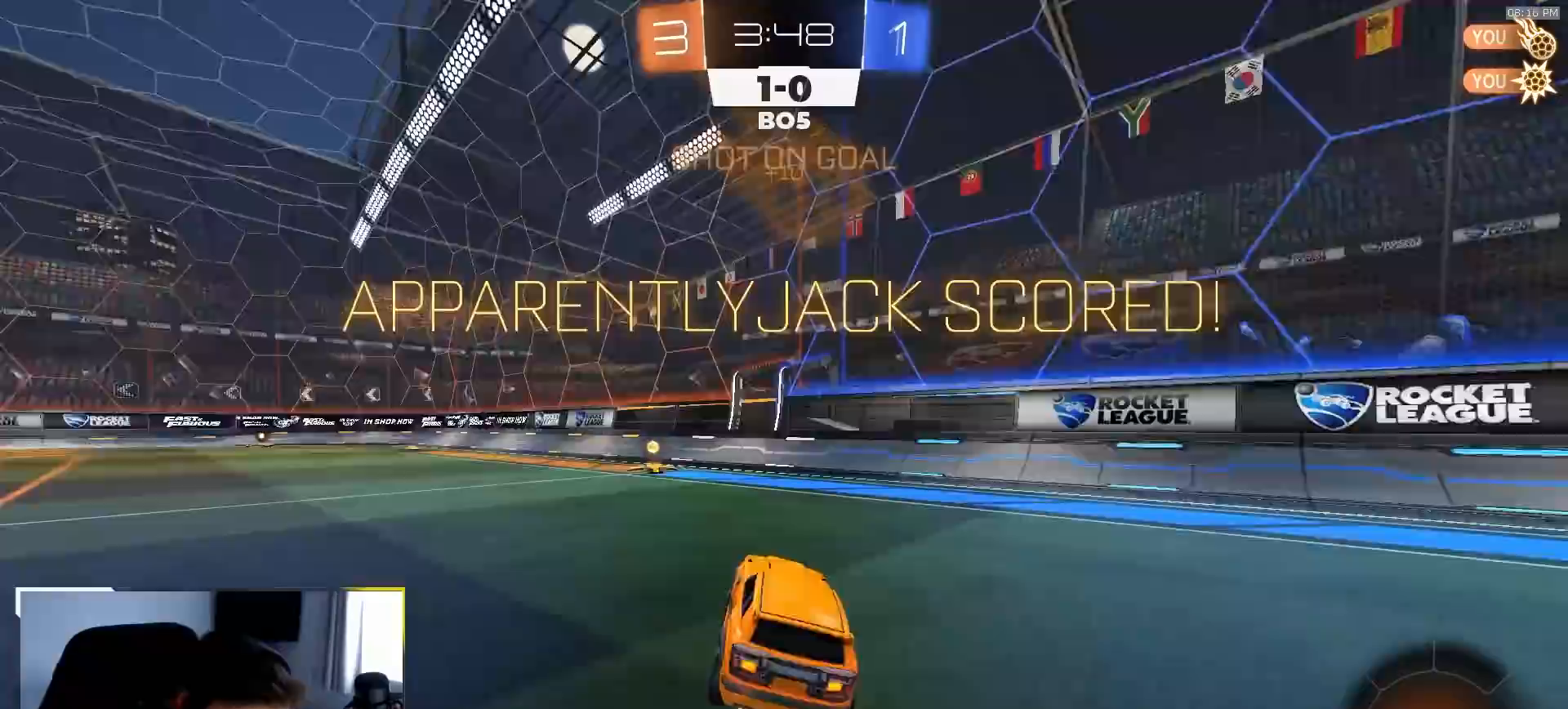
{"buttons": ["CROSS", "R2"], "left_stick": "up-right", "right_stick": "center", "events": [[300, "CROSS", "down"], [317, "left_stick", "center"], [367, "CROSS", "up"], [367, "left_stick", "up-right"], [483, "CROSS", "down"]]}
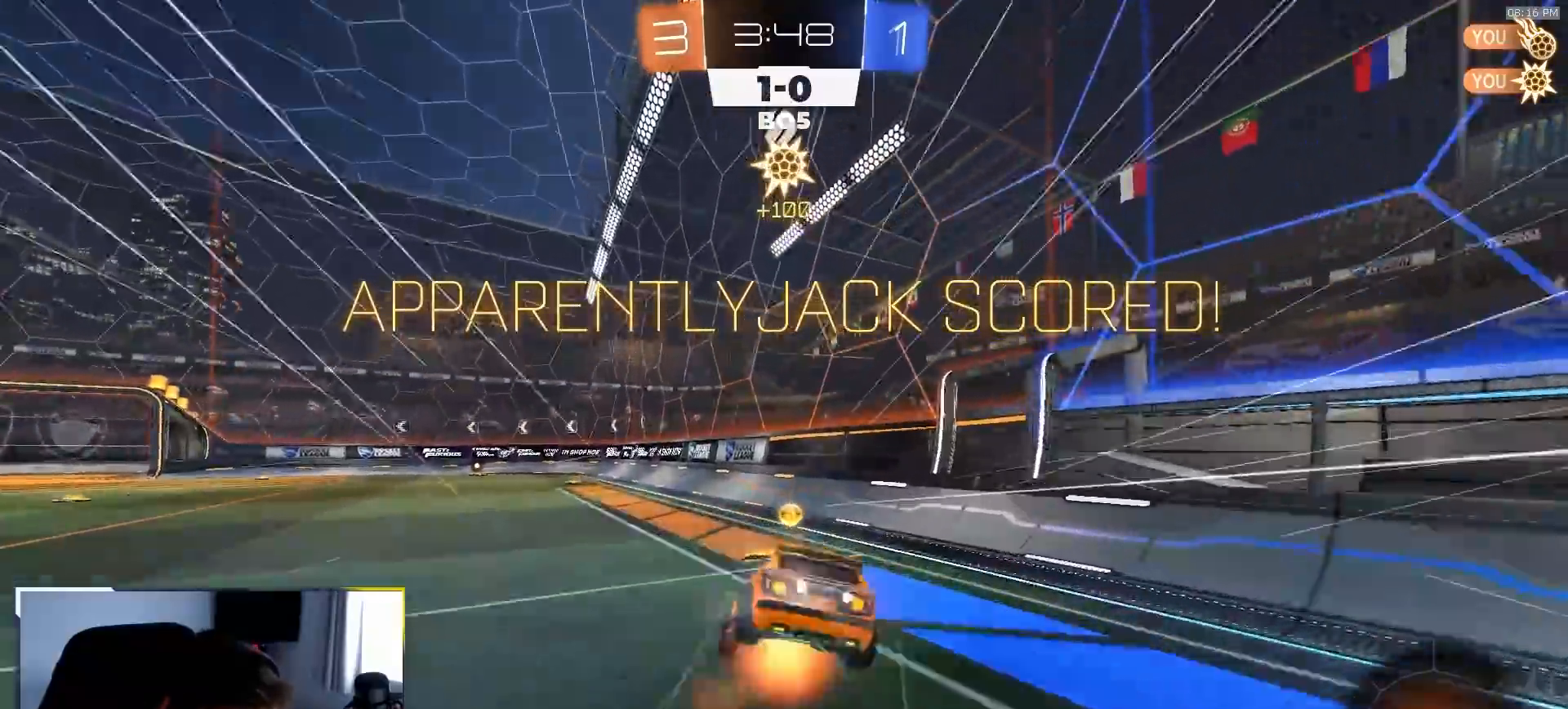
{"buttons": ["R1", "R2"], "left_stick": "down-right", "right_stick": "center", "events": [[100, "left_stick", "down"], [117, "R1", "down"], [250, "CROSS", "up"], [300, "left_stick", "down-right"]]}
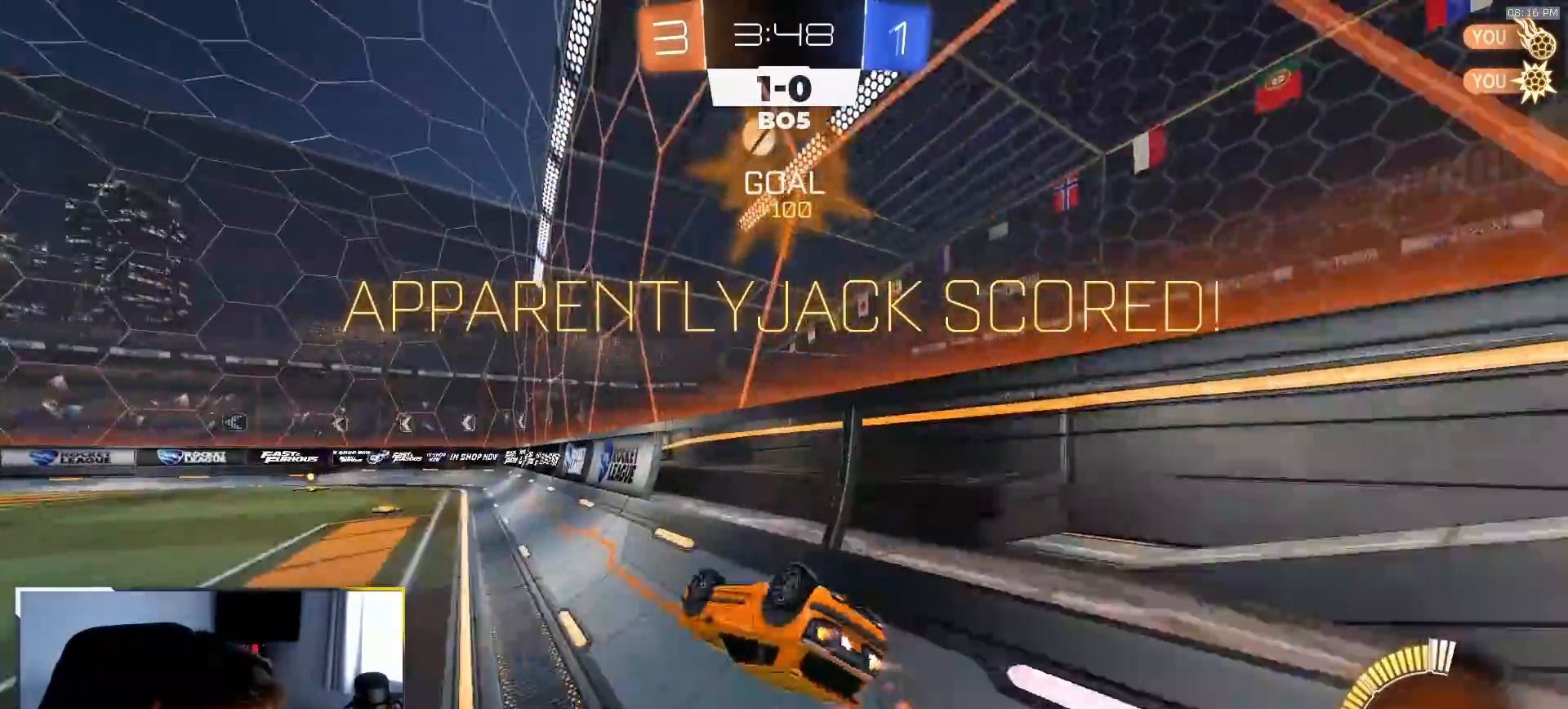
{"buttons": ["L1", "R2"], "left_stick": "down-left", "right_stick": "center", "events": [[100, "L1", "down"], [250, "CROSS", "down"], [250, "left_stick", "center"], [300, "CROSS", "up"], [300, "left_stick", "up-left"], [383, "CROSS", "down"], [450, "left_stick", "down-left"], [467, "CROSS", "up"], [483, "R1", "up"]]}
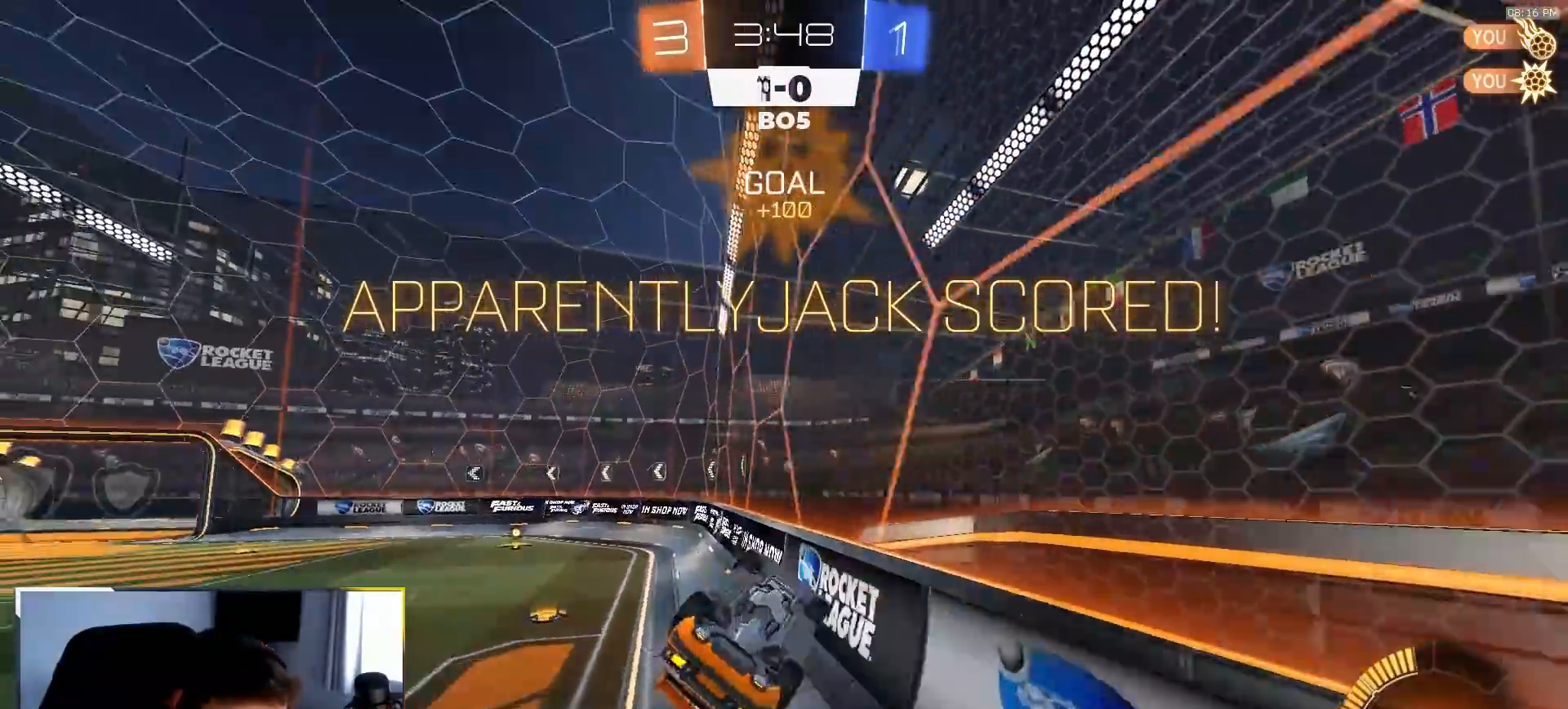
{"buttons": [], "left_stick": "down-left", "right_stick": "center", "events": [[17, "L1", "up"], [33, "R2", "up"]]}
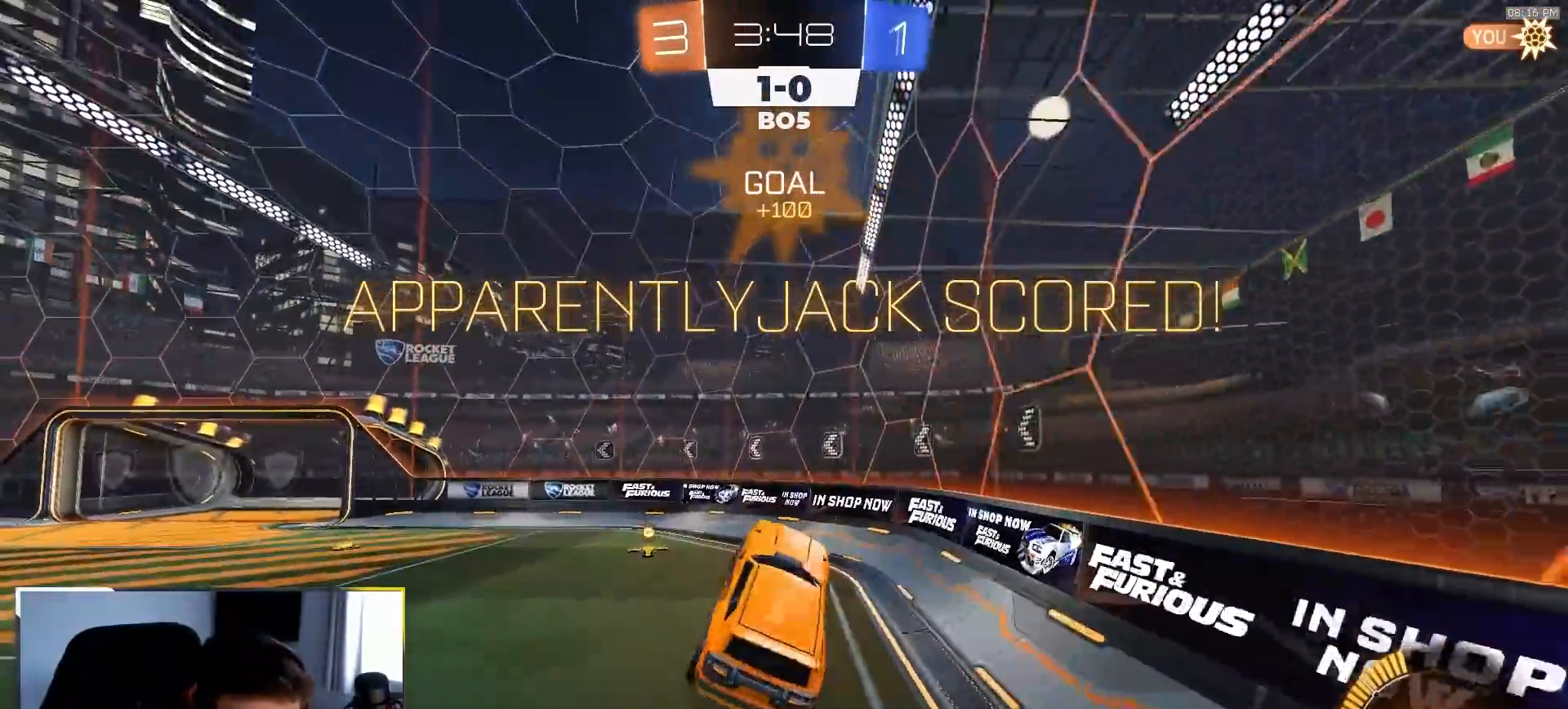
{"buttons": [], "left_stick": "center", "right_stick": "center", "events": [[17, "left_stick", "center"], [317, "CROSS", "down"], [417, "CROSS", "up"]]}
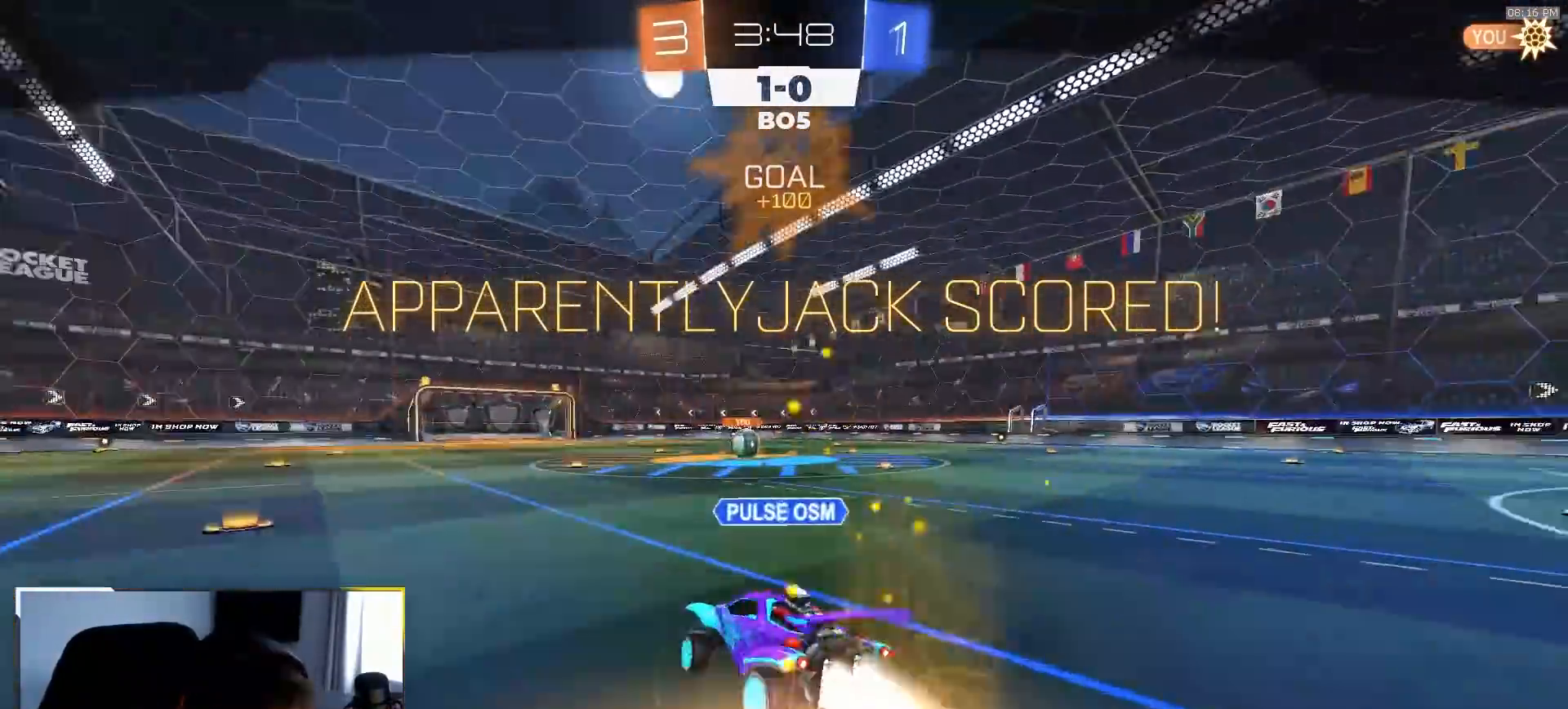
{"buttons": ["CROSS"], "left_stick": "center", "right_stick": "center", "events": [[300, "CROSS", "down"], [350, "CROSS", "up"], [467, "CROSS", "down"]]}